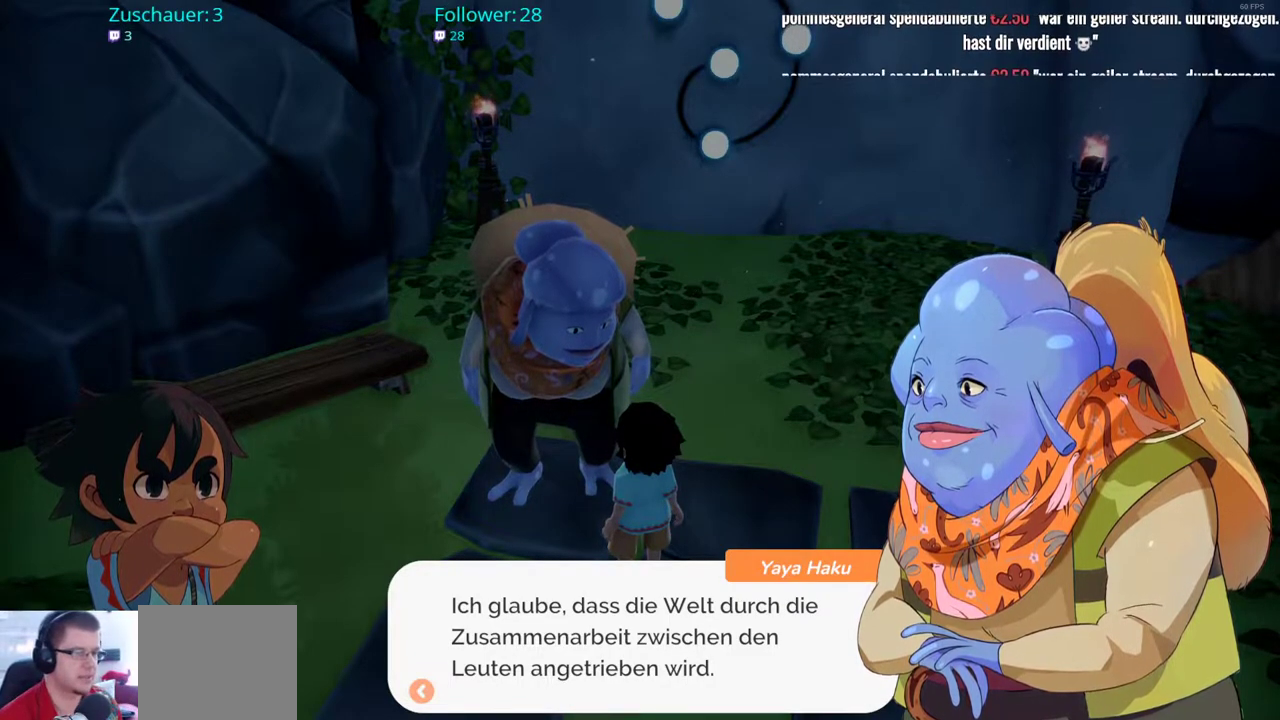
Gameplay with a controller (Xbox layout); each line is a JSON object with the inputs held at the frame after it. "events" lists button and stick changes between this image and that frame as [ms after this image, input, new state], when the widget could be followed in between. Not read: L3 R3.
{"buttons": ["A"], "left_stick": "center", "right_stick": "center", "events": [[450, "A", "down"]]}
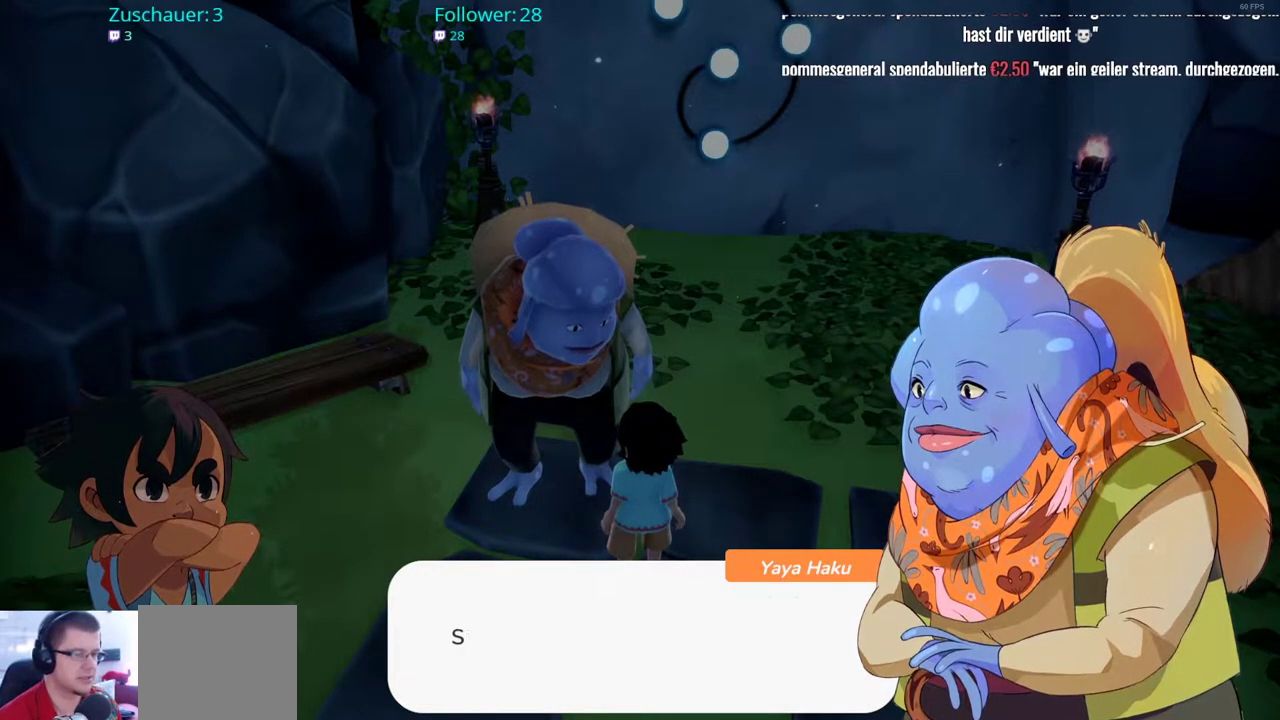
{"buttons": [], "left_stick": "center", "right_stick": "center", "events": [[67, "A", "up"]]}
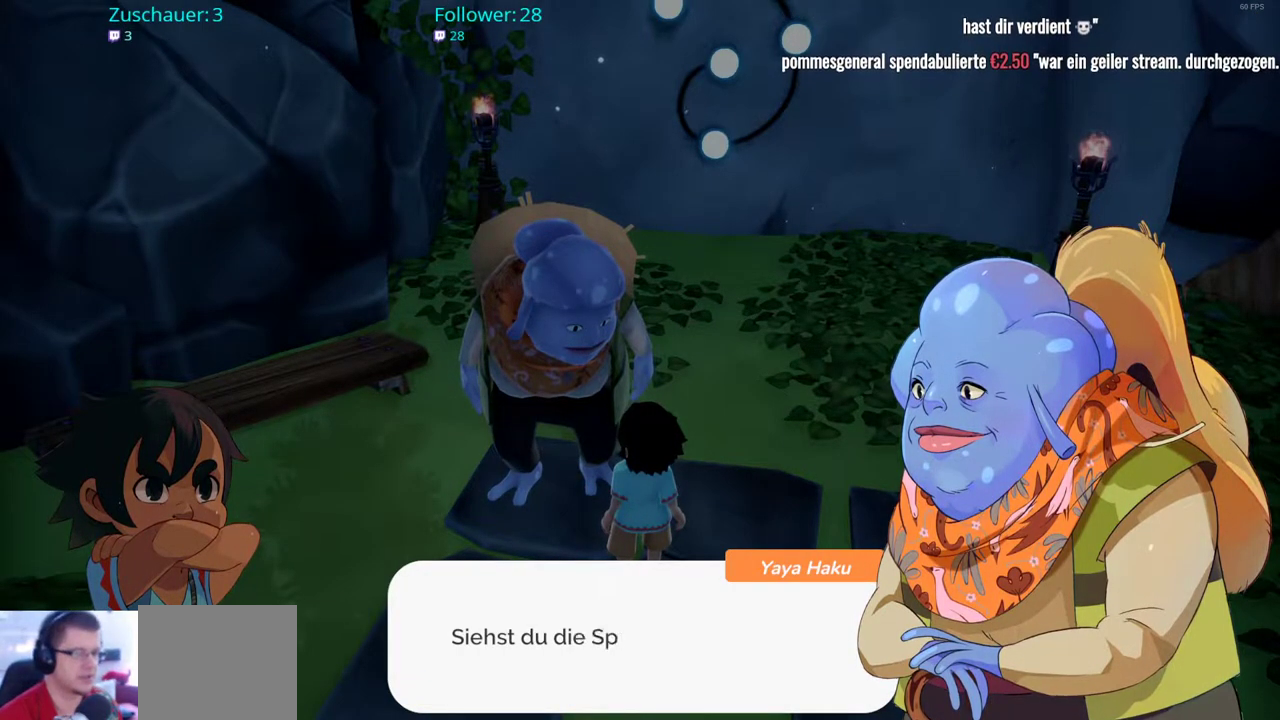
{"buttons": [], "left_stick": "center", "right_stick": "center", "events": []}
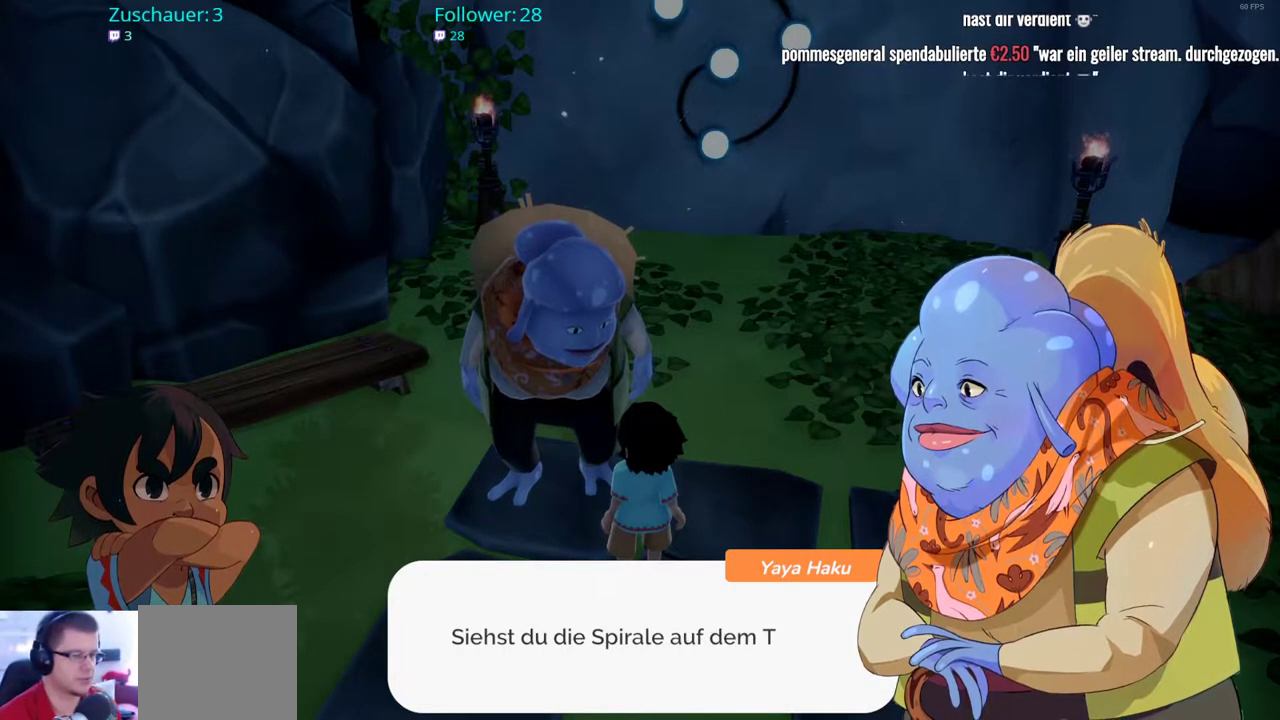
{"buttons": [], "left_stick": "center", "right_stick": "center", "events": []}
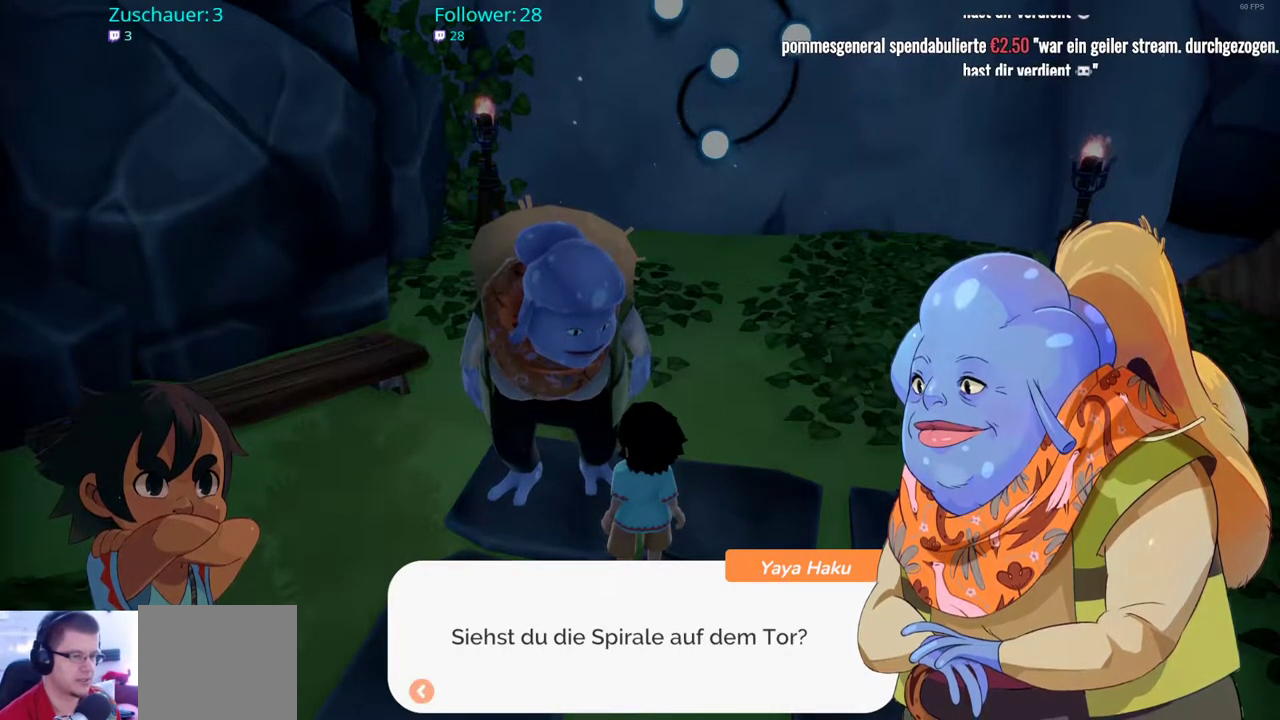
{"buttons": [], "left_stick": "center", "right_stick": "center", "events": []}
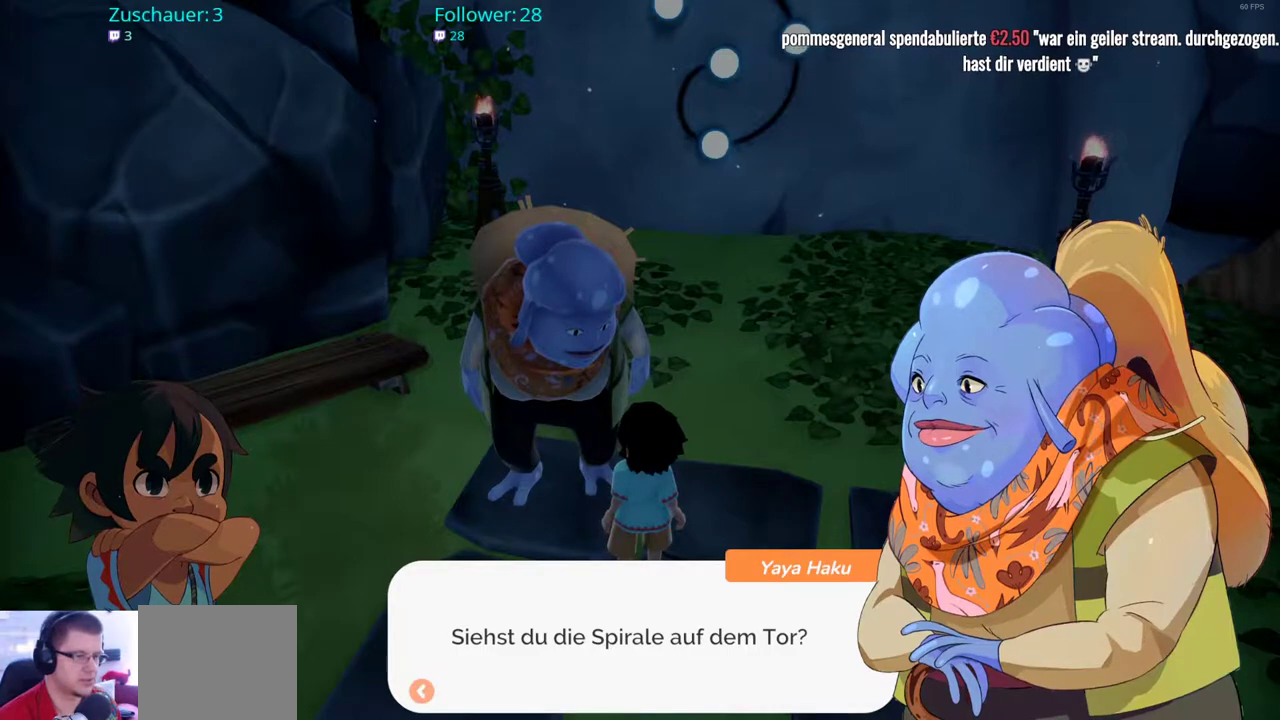
{"buttons": [], "left_stick": "center", "right_stick": "center", "events": [[183, "A", "down"], [300, "A", "up"]]}
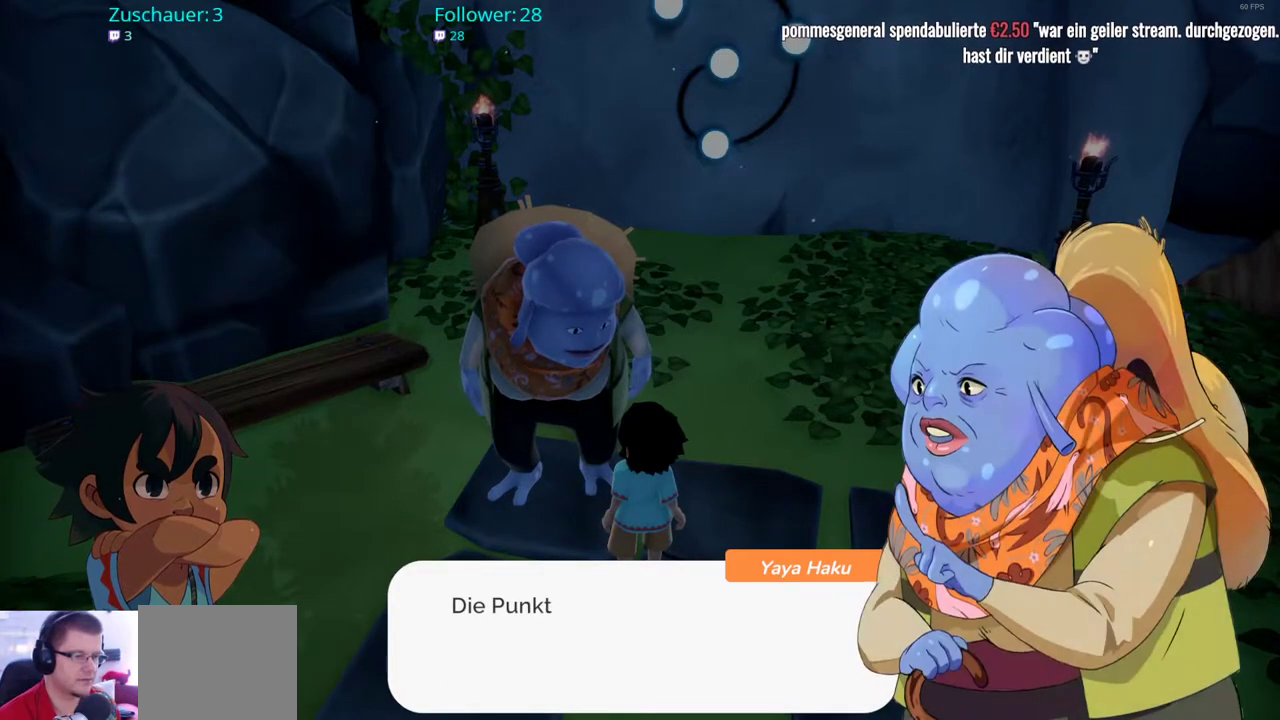
{"buttons": [], "left_stick": "center", "right_stick": "center", "events": []}
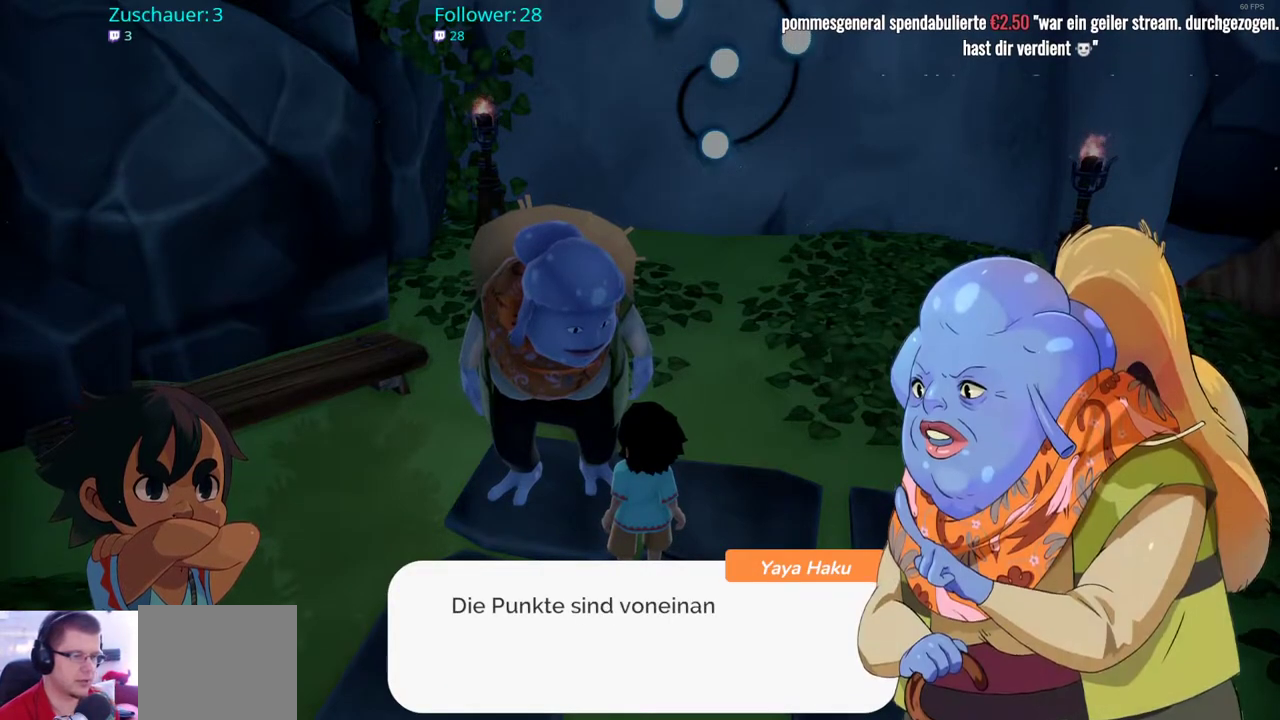
{"buttons": [], "left_stick": "center", "right_stick": "center", "events": []}
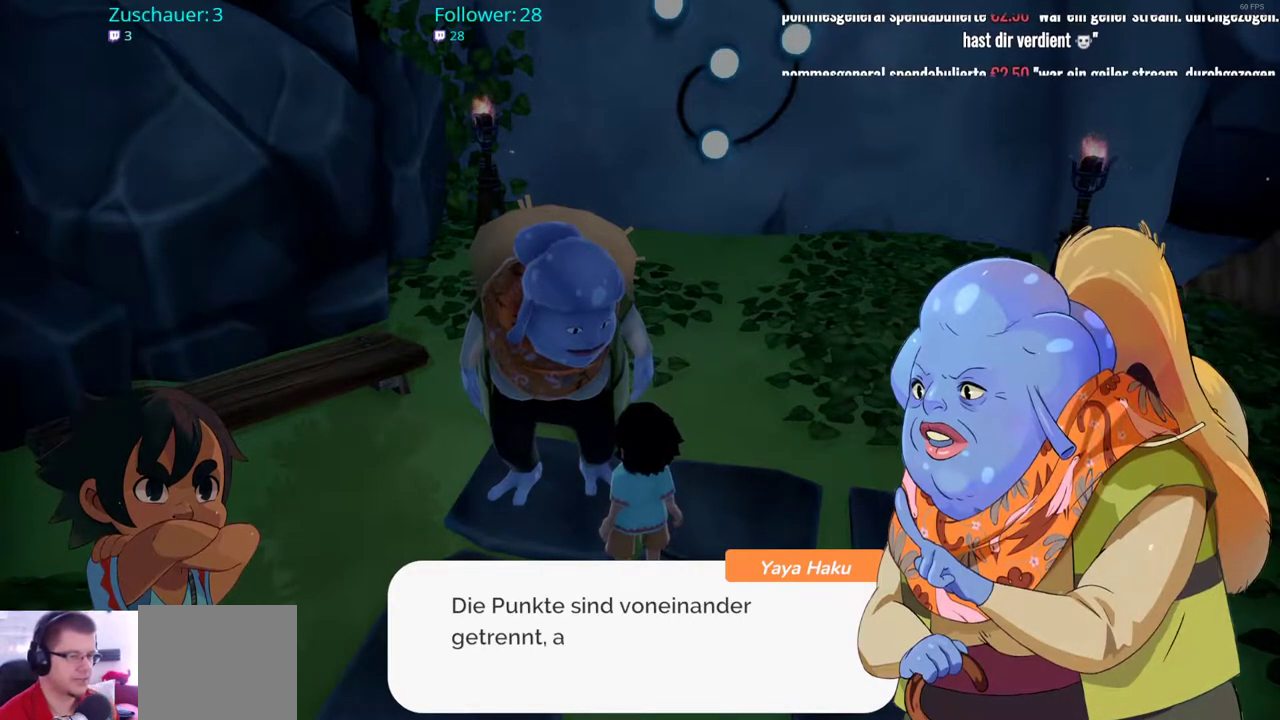
{"buttons": [], "left_stick": "center", "right_stick": "center", "events": []}
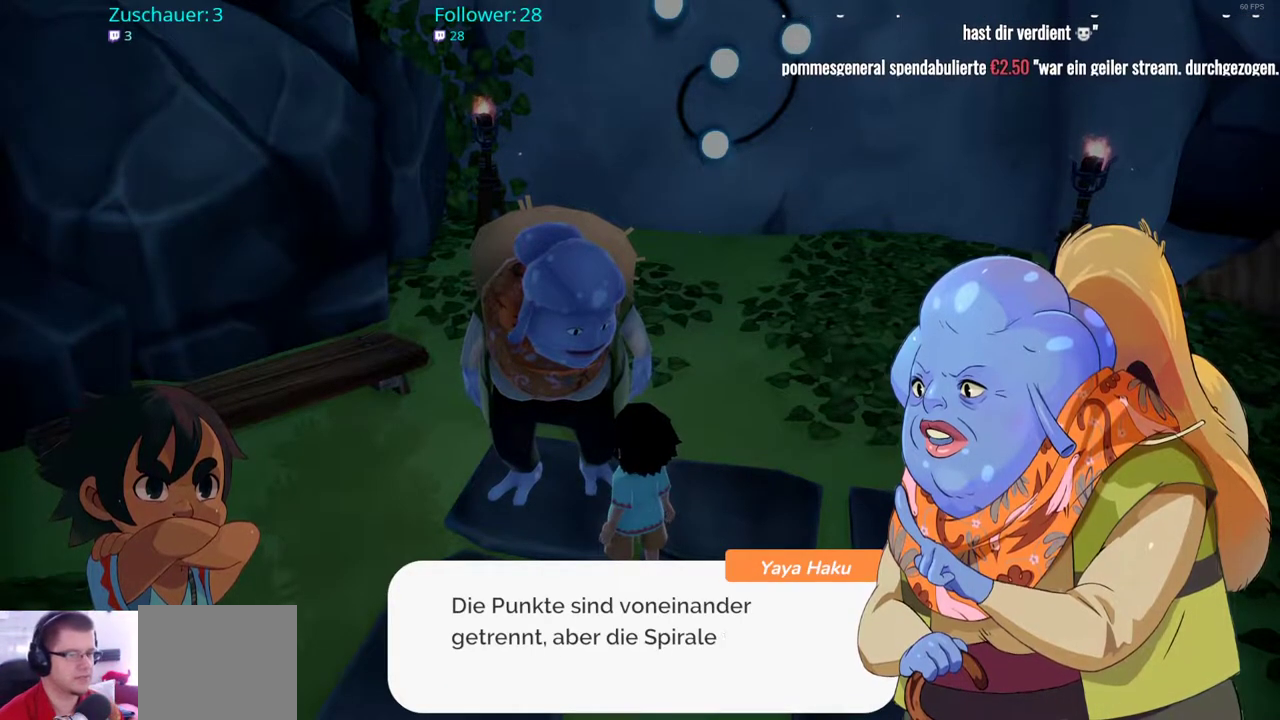
{"buttons": [], "left_stick": "center", "right_stick": "center", "events": []}
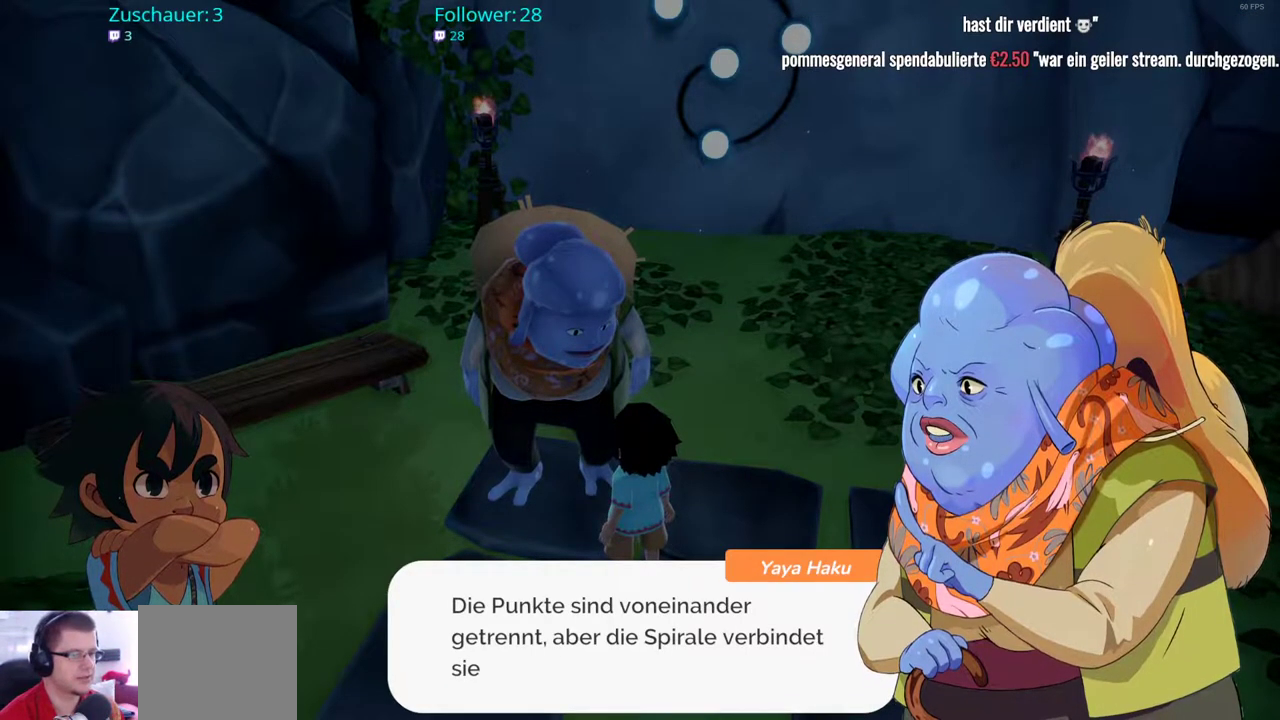
{"buttons": [], "left_stick": "center", "right_stick": "center", "events": []}
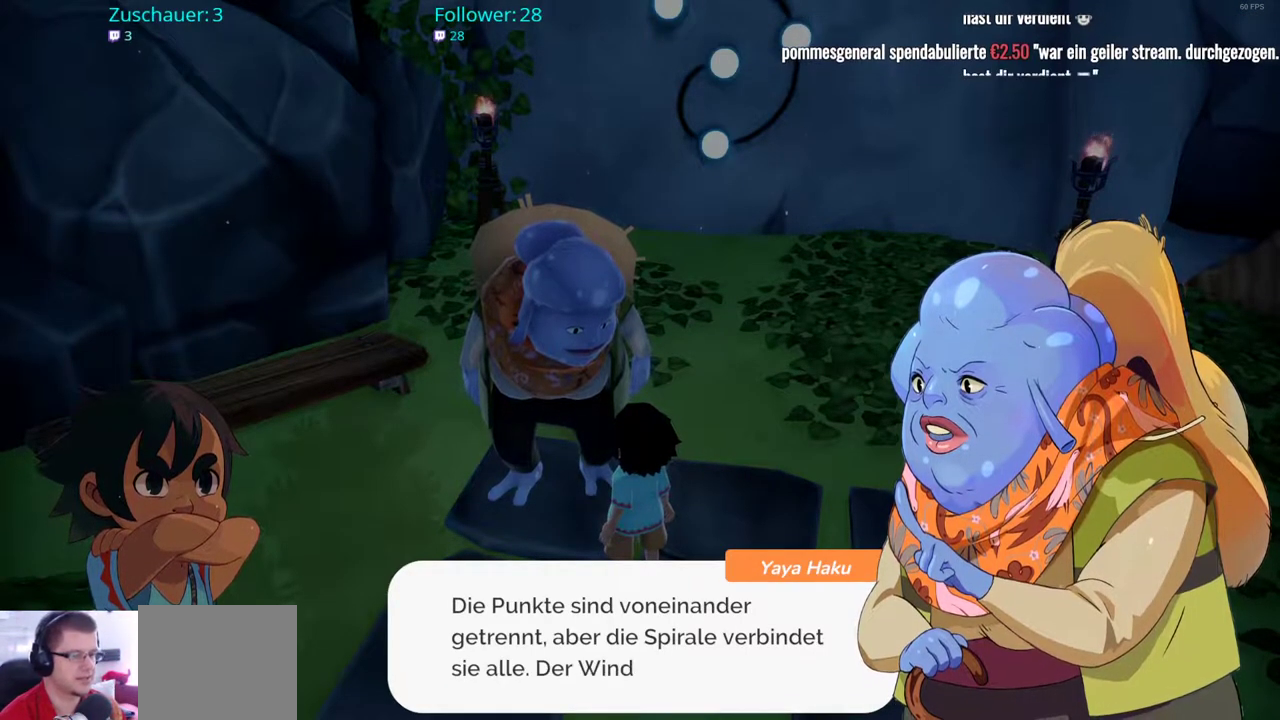
{"buttons": [], "left_stick": "center", "right_stick": "center", "events": []}
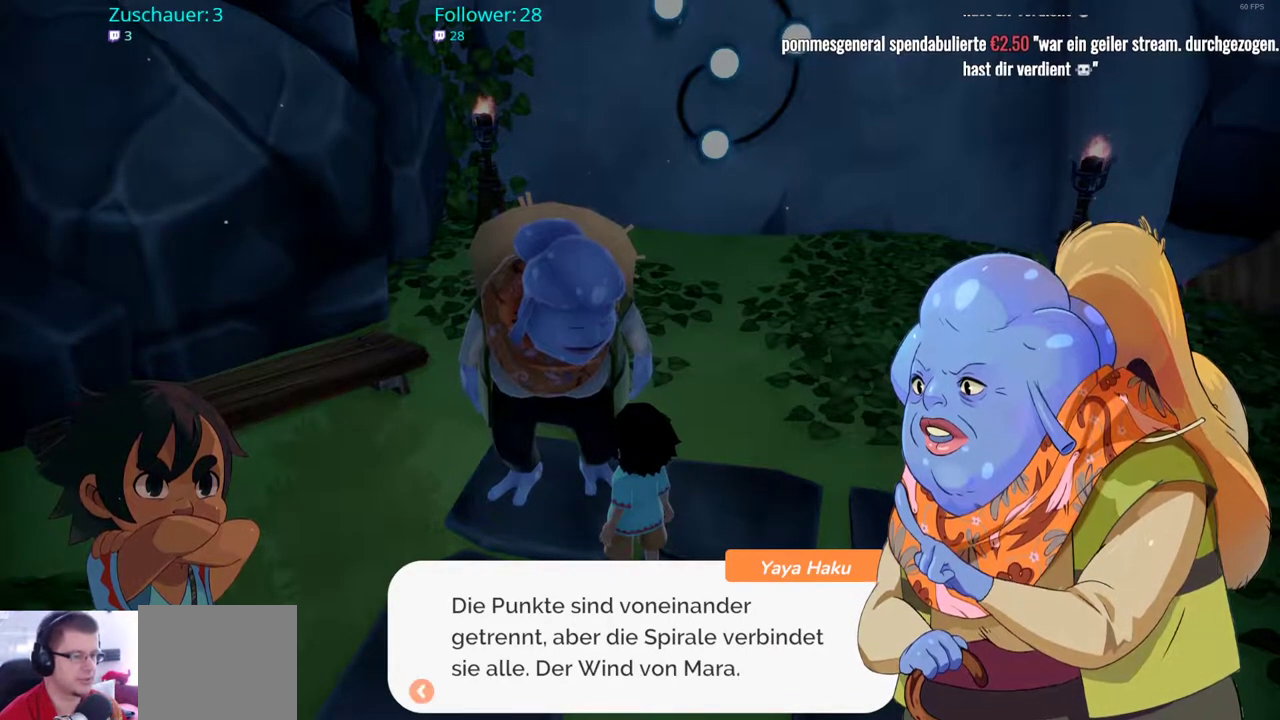
{"buttons": [], "left_stick": "center", "right_stick": "center", "events": []}
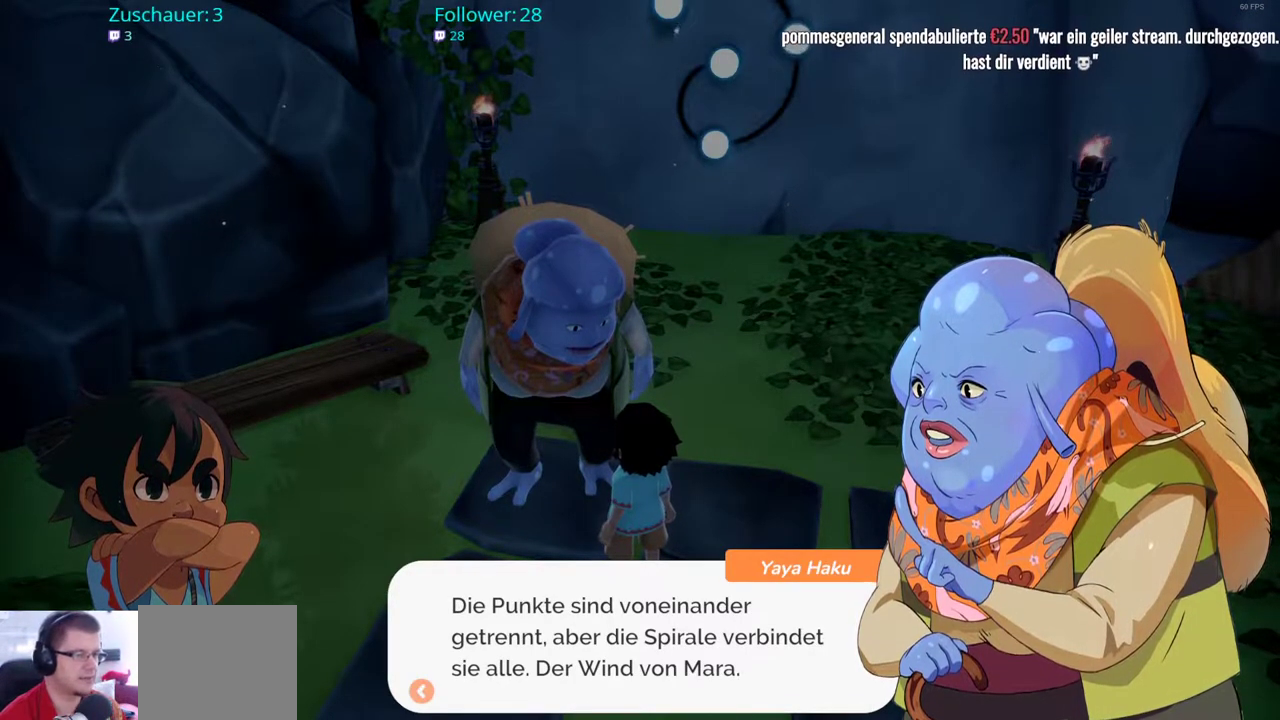
{"buttons": [], "left_stick": "center", "right_stick": "center", "events": []}
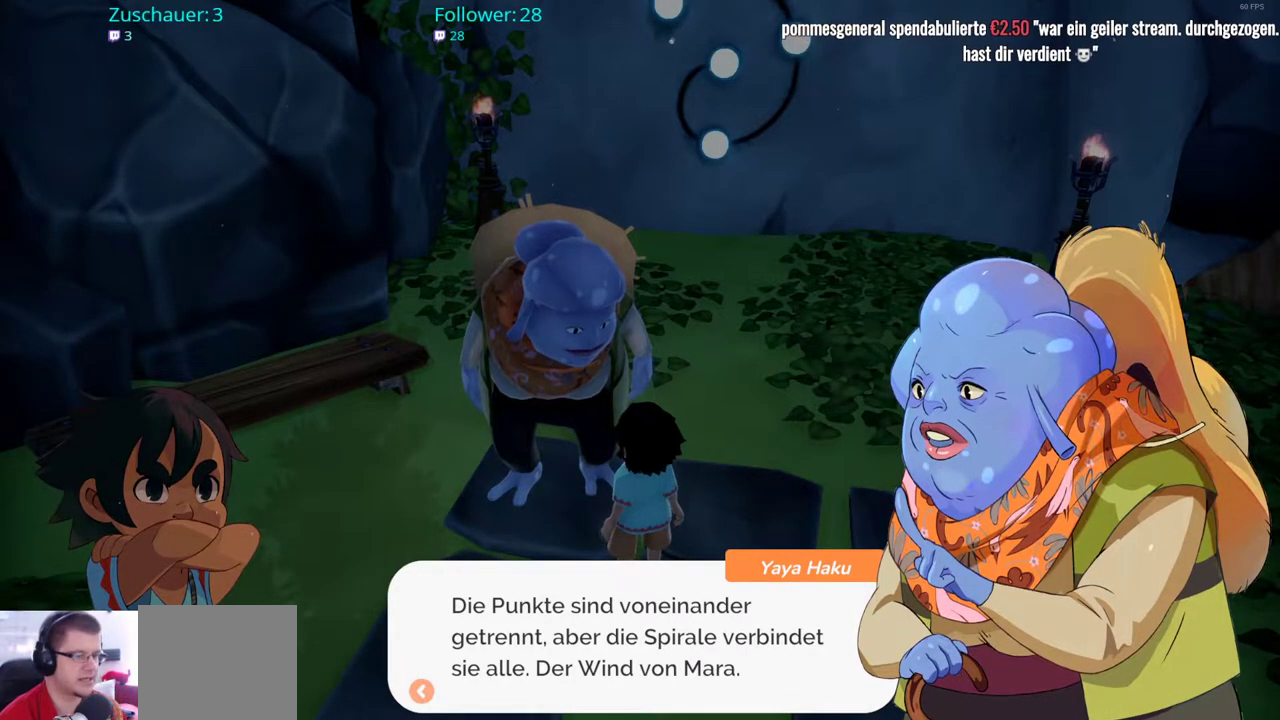
{"buttons": [], "left_stick": "center", "right_stick": "center", "events": []}
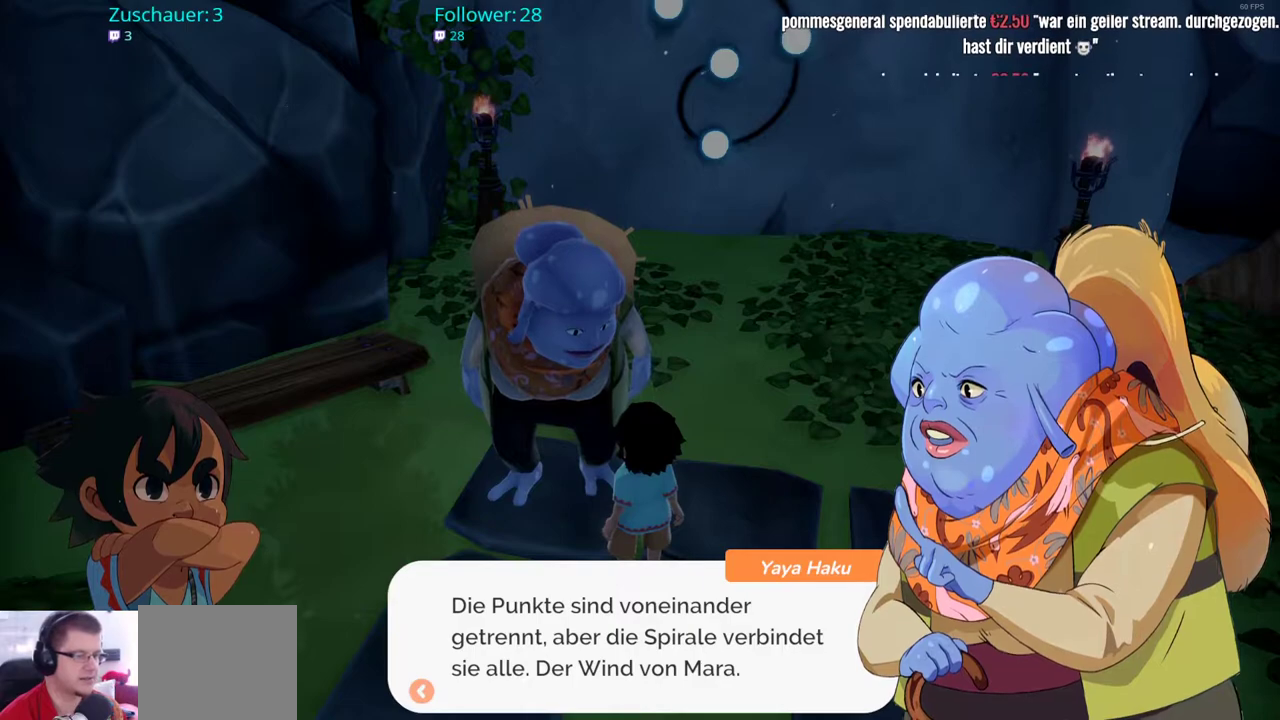
{"buttons": ["A"], "left_stick": "center", "right_stick": "center", "events": [[467, "A", "down"]]}
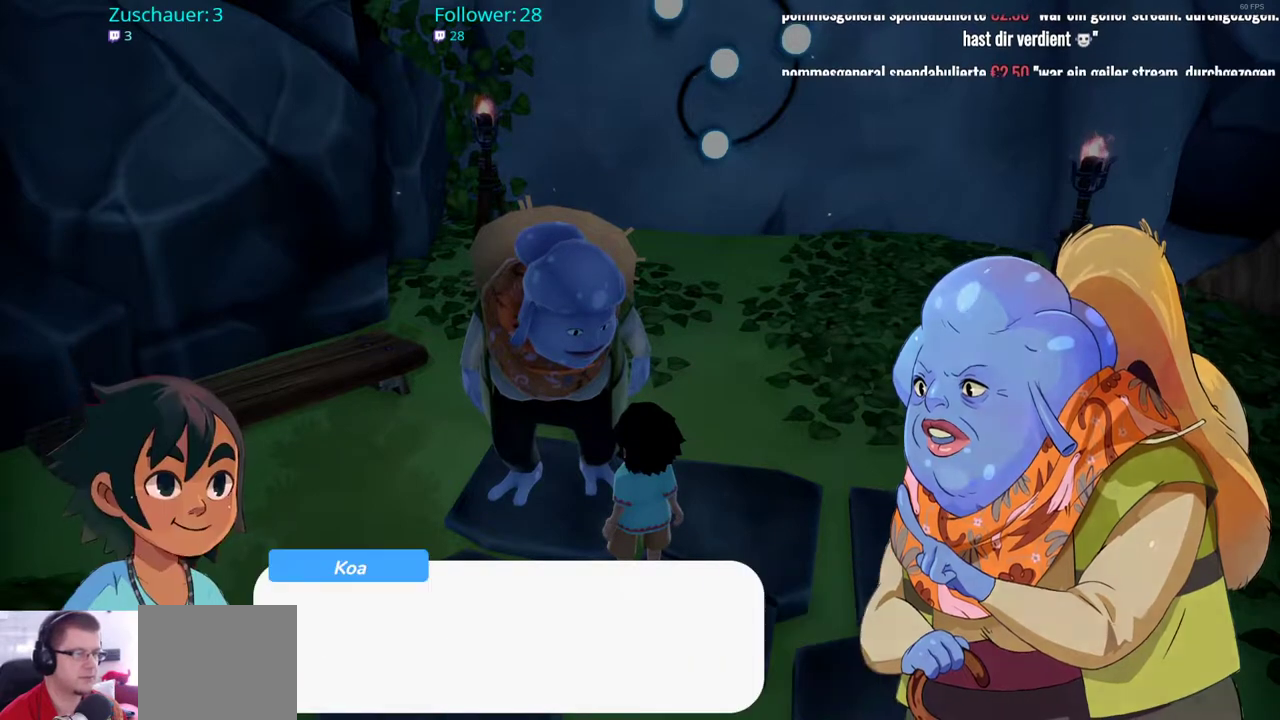
{"buttons": [], "left_stick": "center", "right_stick": "center", "events": [[117, "A", "up"]]}
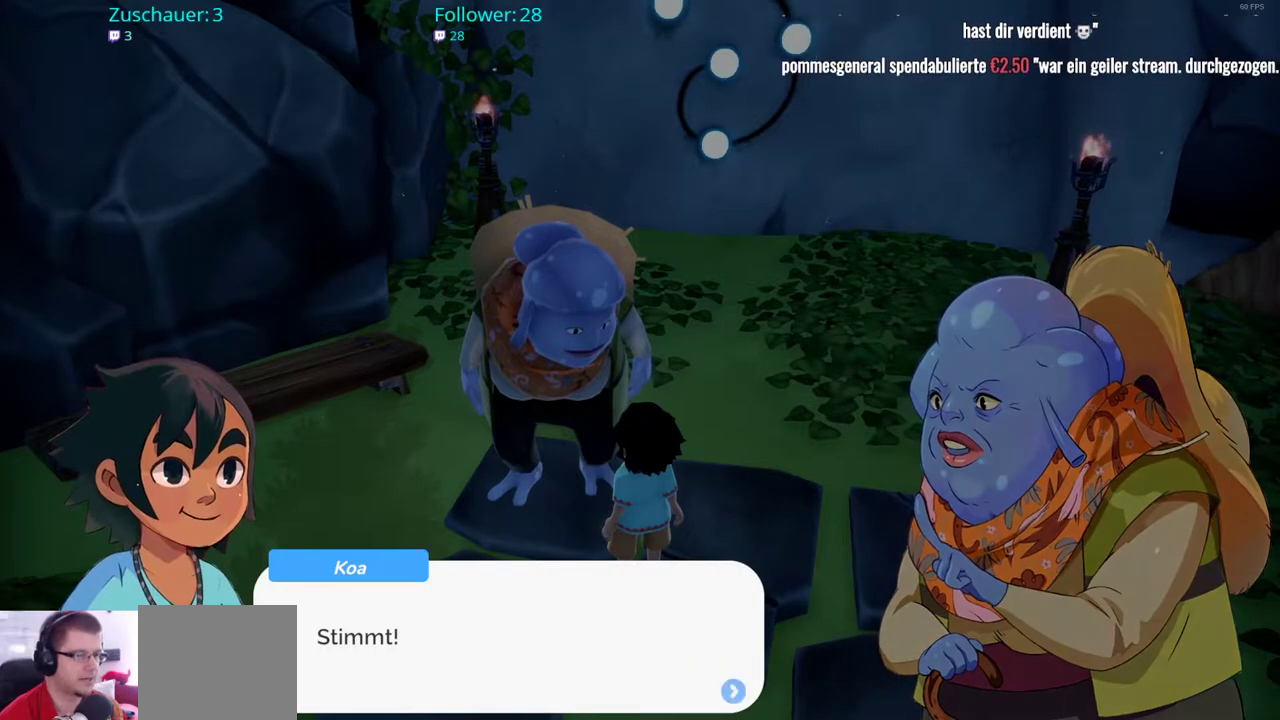
{"buttons": [], "left_stick": "center", "right_stick": "center", "events": [[300, "A", "down"], [433, "A", "up"]]}
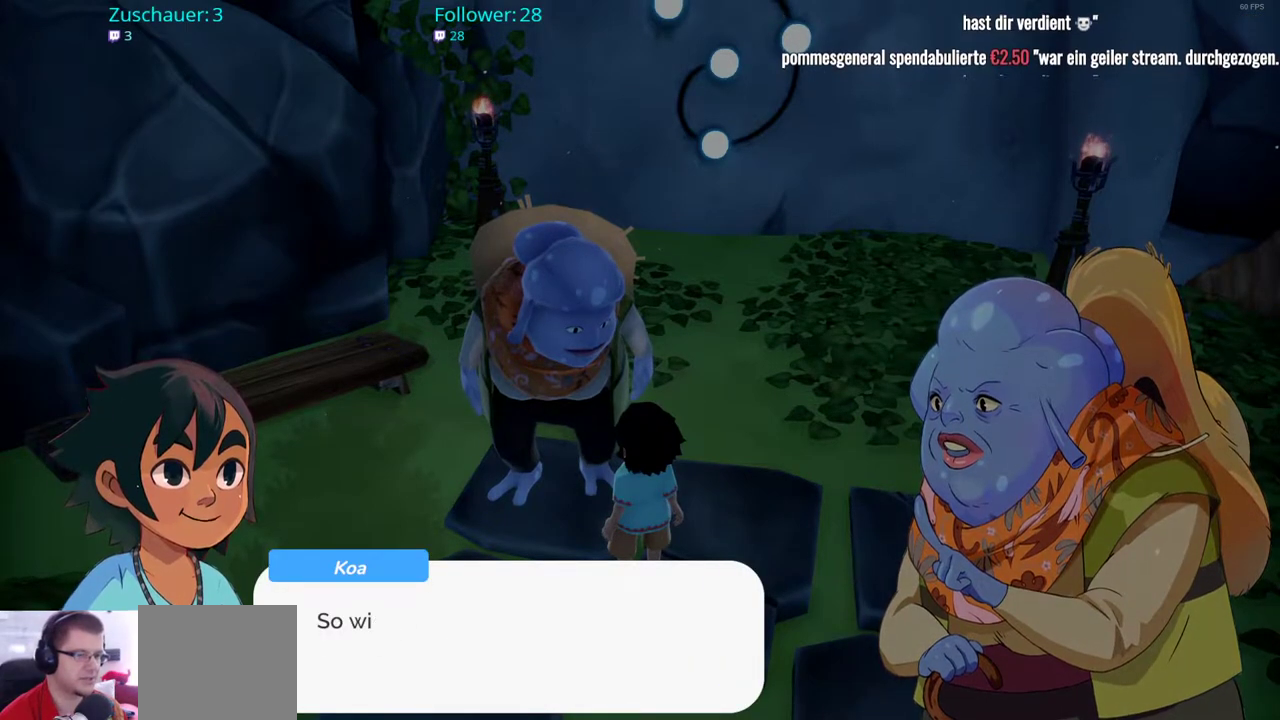
{"buttons": [], "left_stick": "center", "right_stick": "center", "events": []}
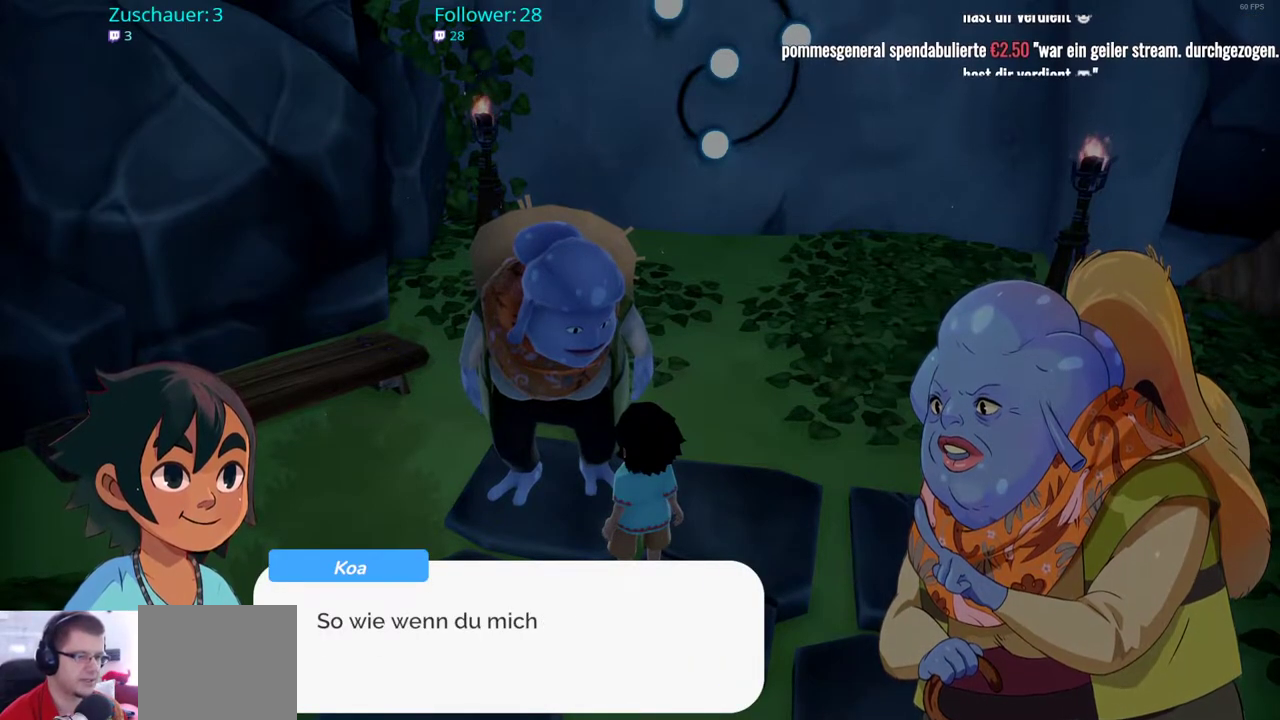
{"buttons": [], "left_stick": "center", "right_stick": "center", "events": []}
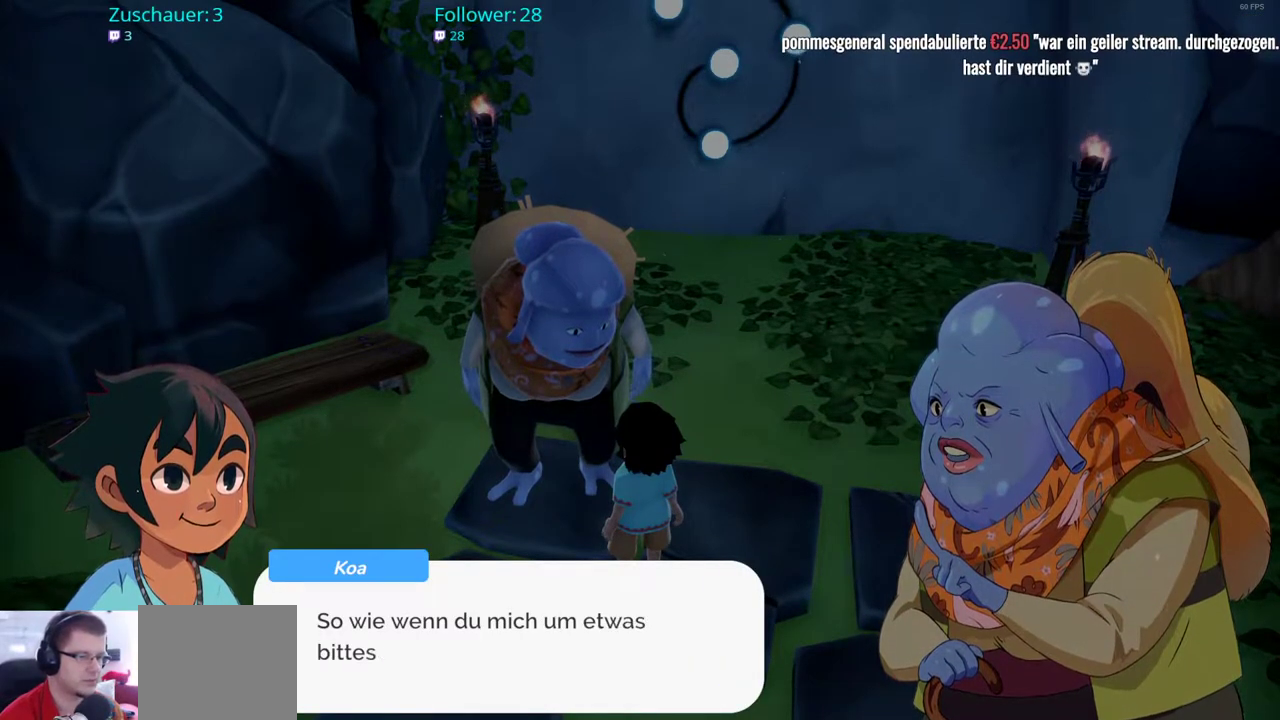
{"buttons": [], "left_stick": "center", "right_stick": "center", "events": []}
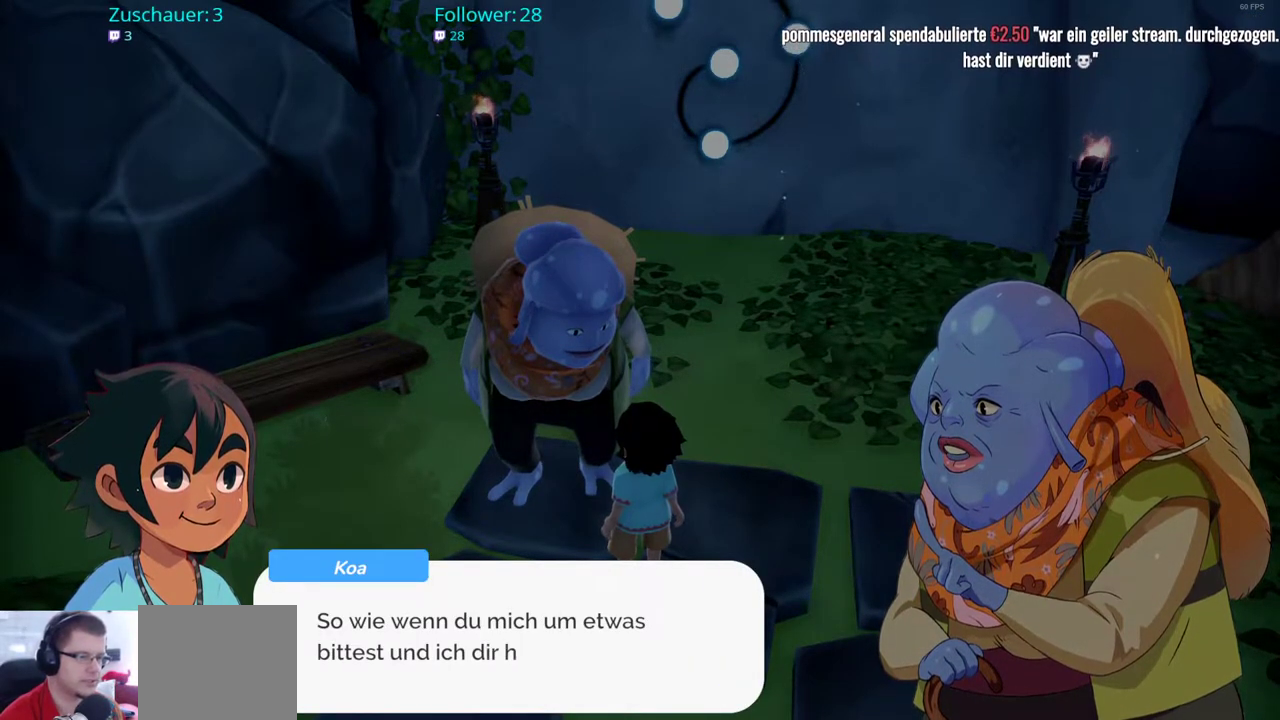
{"buttons": [], "left_stick": "center", "right_stick": "center", "events": []}
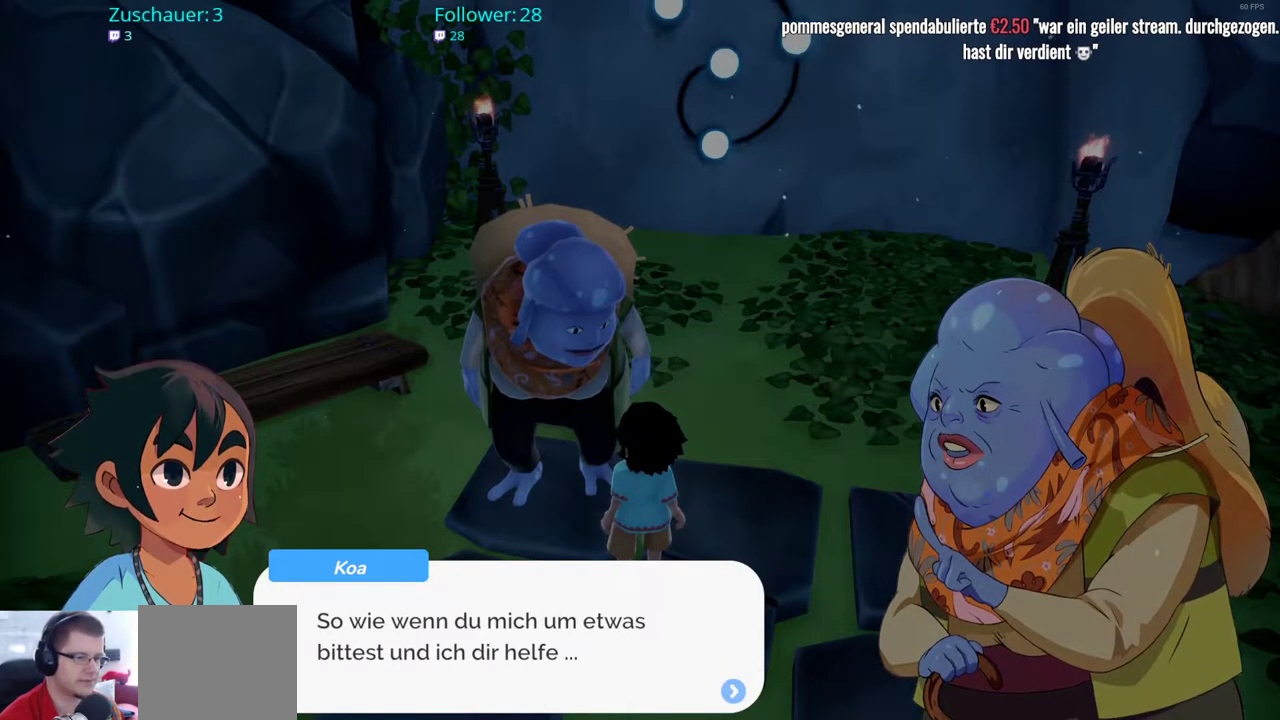
{"buttons": ["A"], "left_stick": "center", "right_stick": "center", "events": [[483, "A", "down"]]}
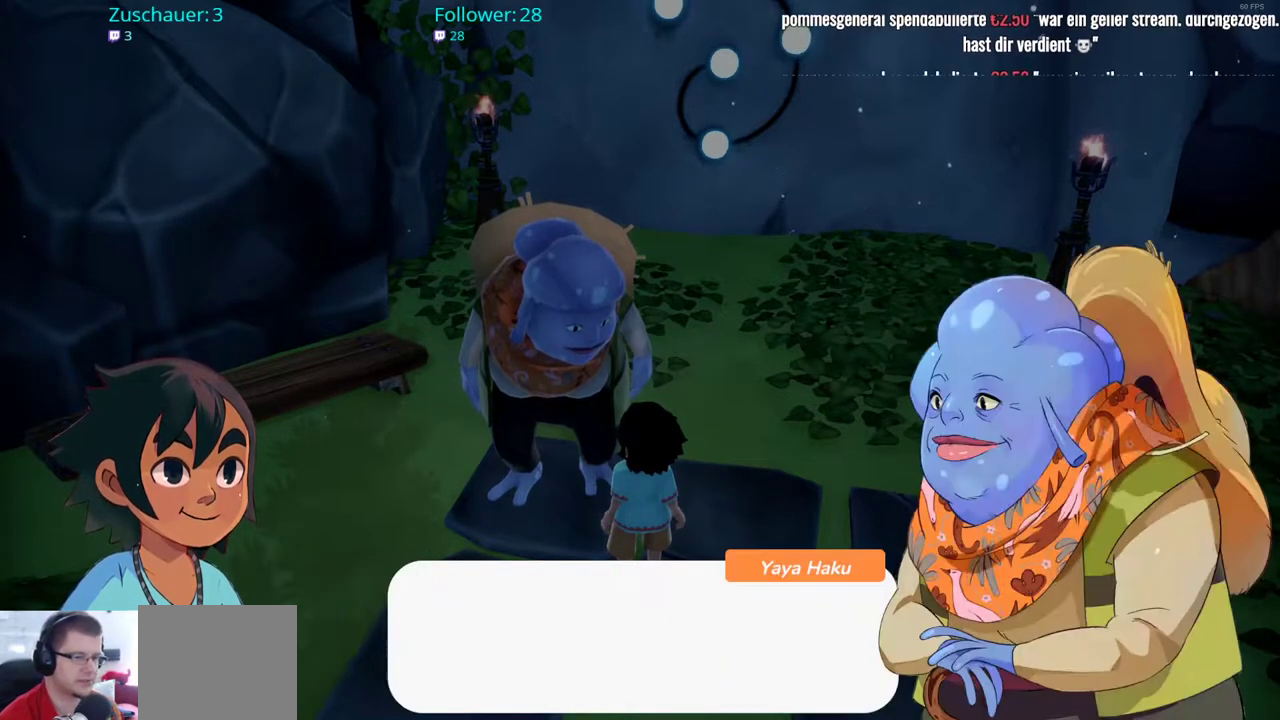
{"buttons": [], "left_stick": "center", "right_stick": "center", "events": [[83, "A", "up"]]}